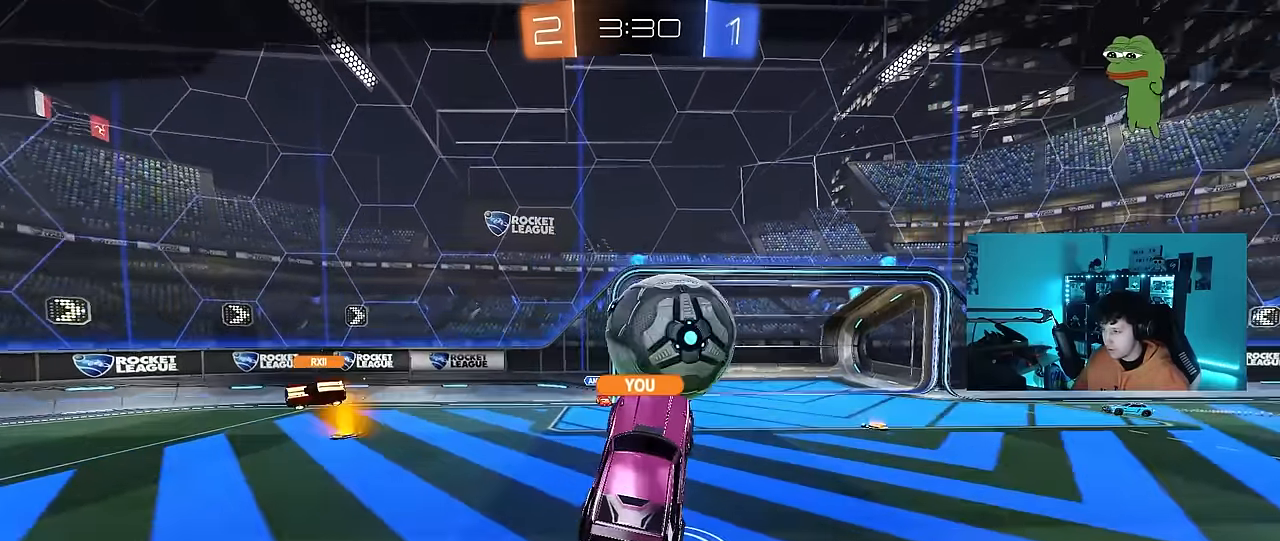
Gameplay with keyboard and mouse; each line is a JSON object with the keys and mouse buttons held at the frame after it. "events" lists presses ("down") and releases ("up") of "1", "2", "3", "4", "5", "a", "alt", "c", "caps_lock", "ctrl", "d", "e", "f", "g", "q", "r", "s", "shift", "space", "t", "tab", "v", "w", "x", "z", "mouse_left", "mouse_wheel" and "mouse_right" between this image and that frame as [ms after this image, input, new state], when the widget could be followed in between. "mouse_left", "mouse_wheel", "mouse_right" = the "left", "wheel", "right" buttons of the "mouse" list. No other keys are recorded. "wheel" means that the mouse wheel is clicked or scrolled. Mouse movement is not recorded.
{"keys": [], "mouse": ["right"], "events": [[17, "mouse_right", "down"], [167, "mouse_right", "up"], [200, "mouse_right", "down"], [400, "mouse_right", "up"], [433, "mouse_right", "down"]]}
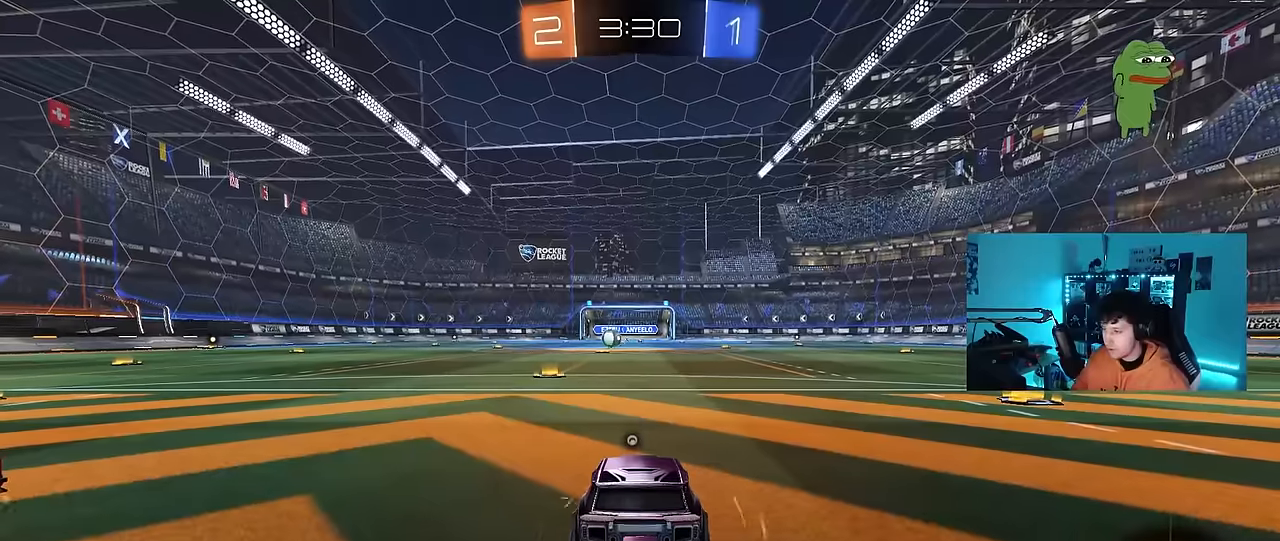
{"keys": [], "mouse": [], "events": [[117, "mouse_right", "up"], [317, "mouse_wheel", "down"], [500, "mouse_wheel", "up"]]}
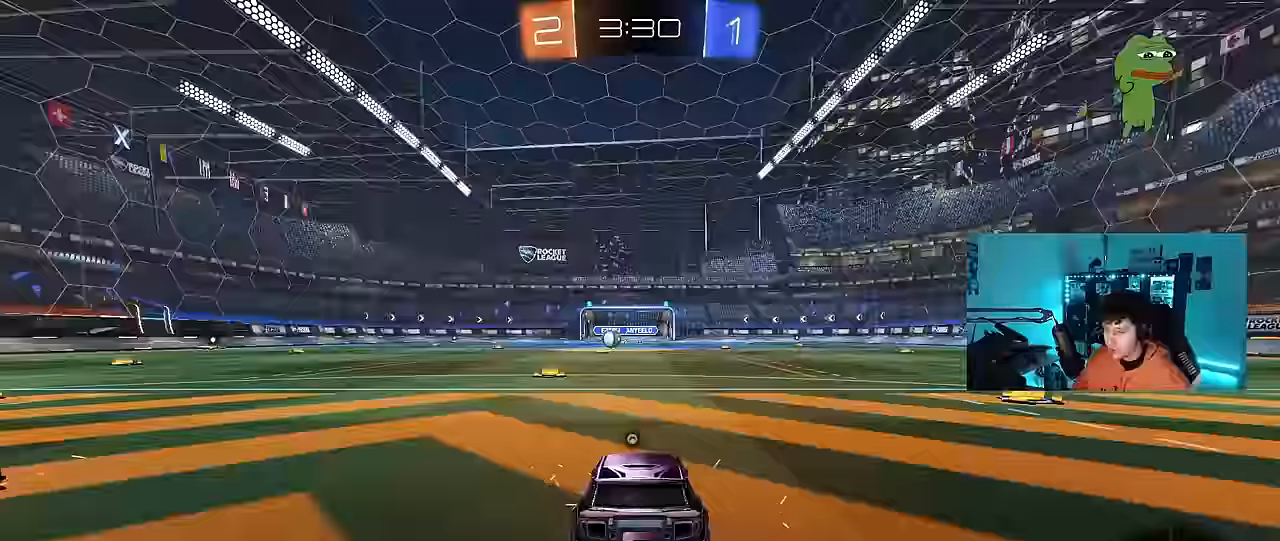
{"keys": [], "mouse": [], "events": [[100, "z", "down"], [417, "z", "up"]]}
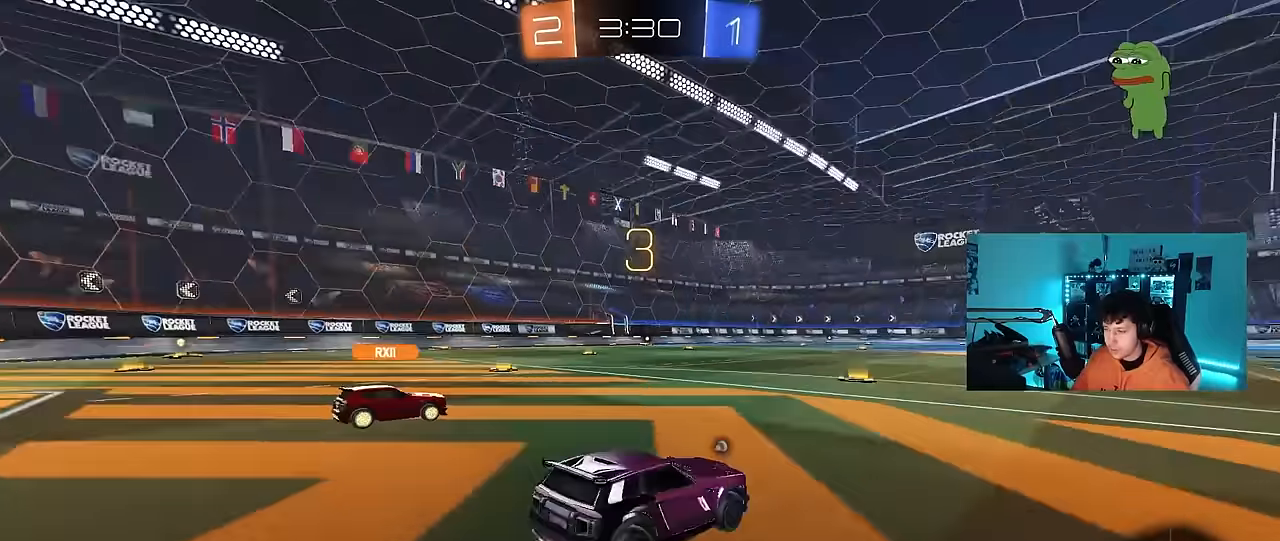
{"keys": [], "mouse": ["wheel"], "events": [[383, "mouse_wheel", "down"]]}
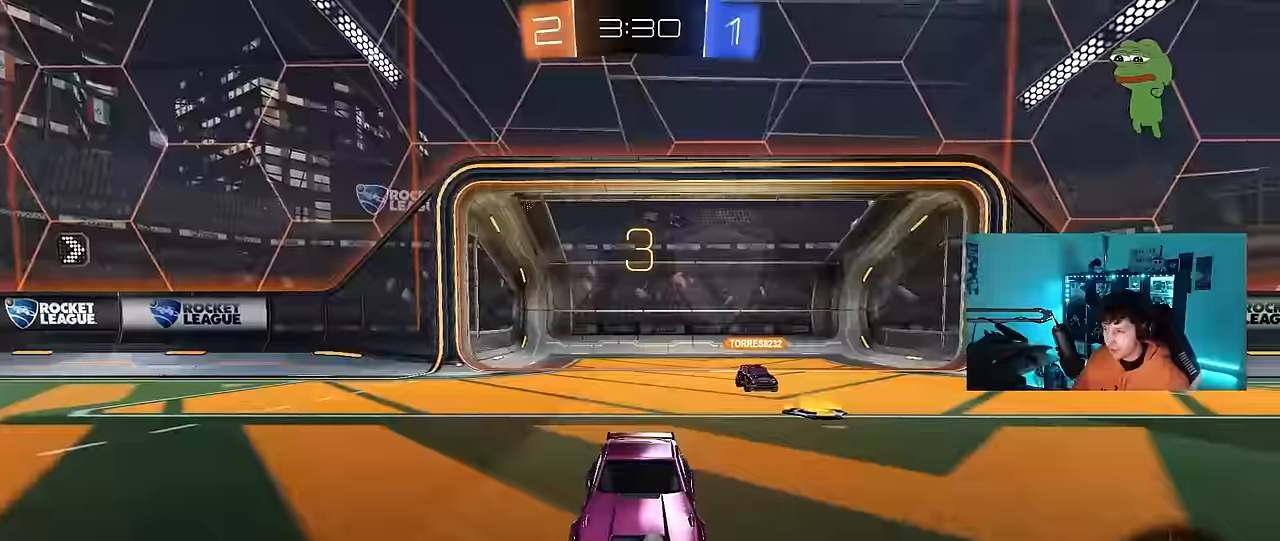
{"keys": [], "mouse": ["left"], "events": [[83, "mouse_wheel", "up"], [167, "tab", "down"], [267, "mouse_left", "down"], [400, "tab", "up"]]}
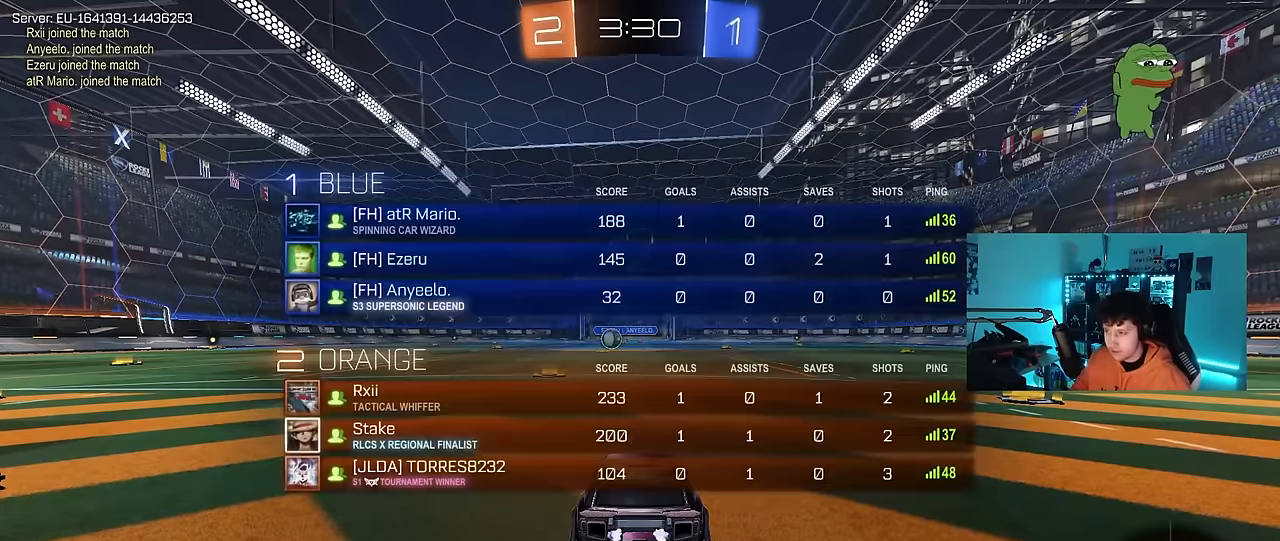
{"keys": ["tab", "w"], "mouse": ["left"], "events": [[100, "tab", "down"], [417, "w", "down"]]}
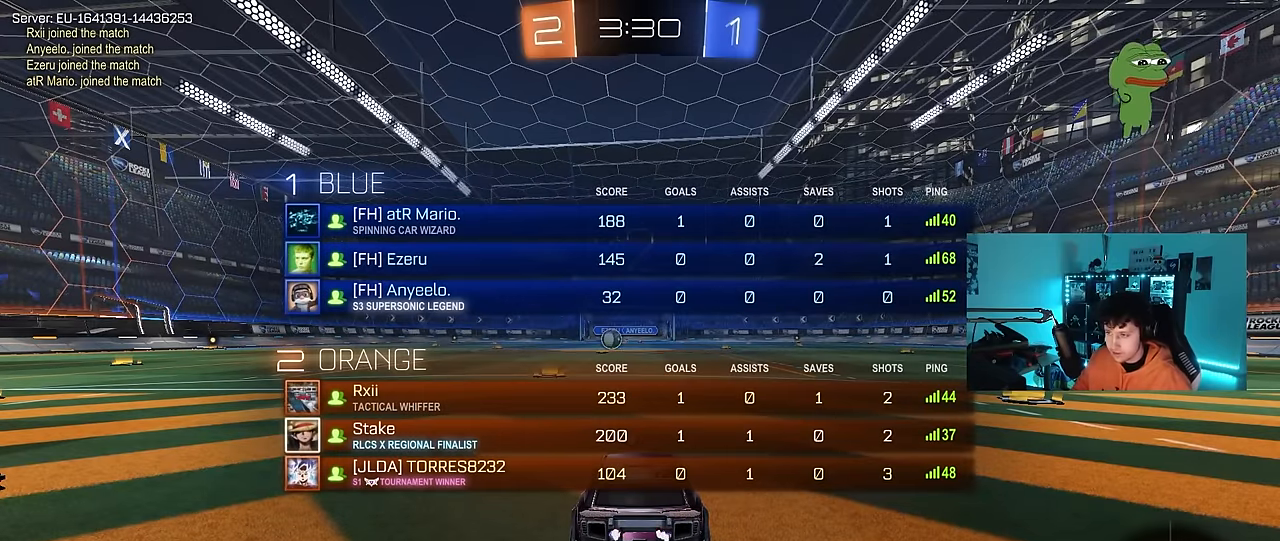
{"keys": ["space", "w"], "mouse": ["left"], "events": [[383, "space", "down"], [433, "tab", "up"]]}
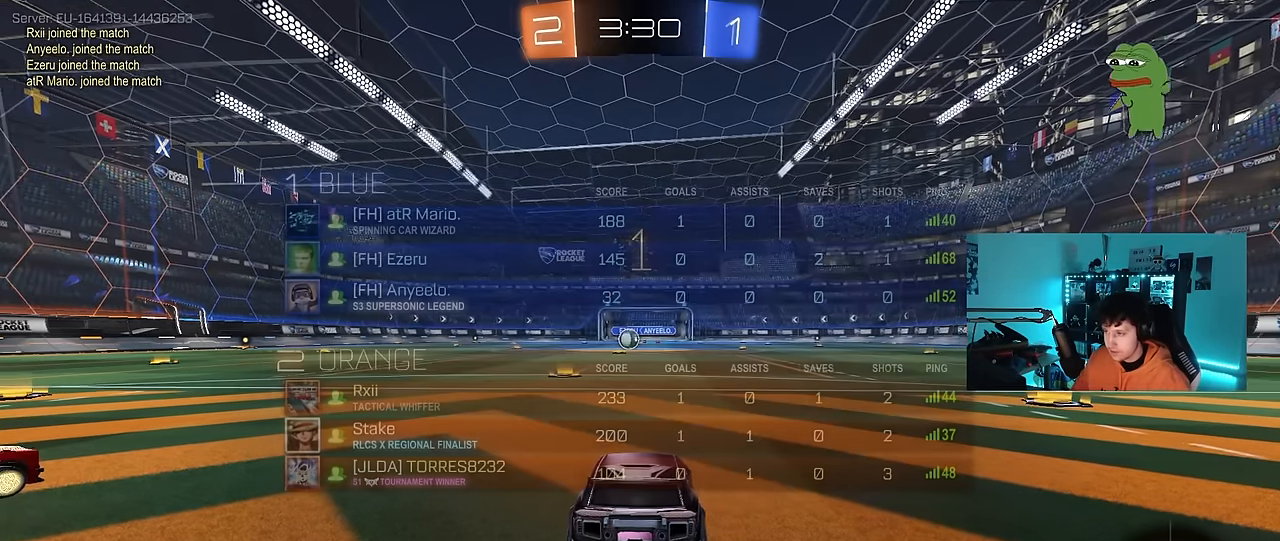
{"keys": ["d", "w"], "mouse": ["left"], "events": [[83, "d", "down"], [83, "space", "up"], [167, "space", "down"], [350, "space", "up"]]}
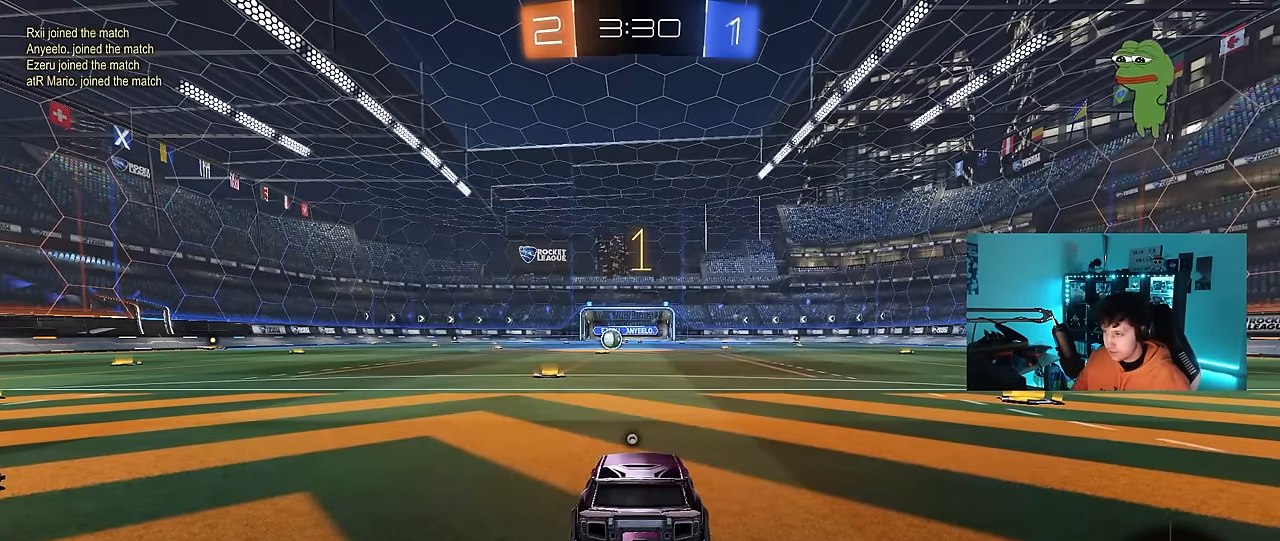
{"keys": ["d", "w"], "mouse": ["left"], "events": []}
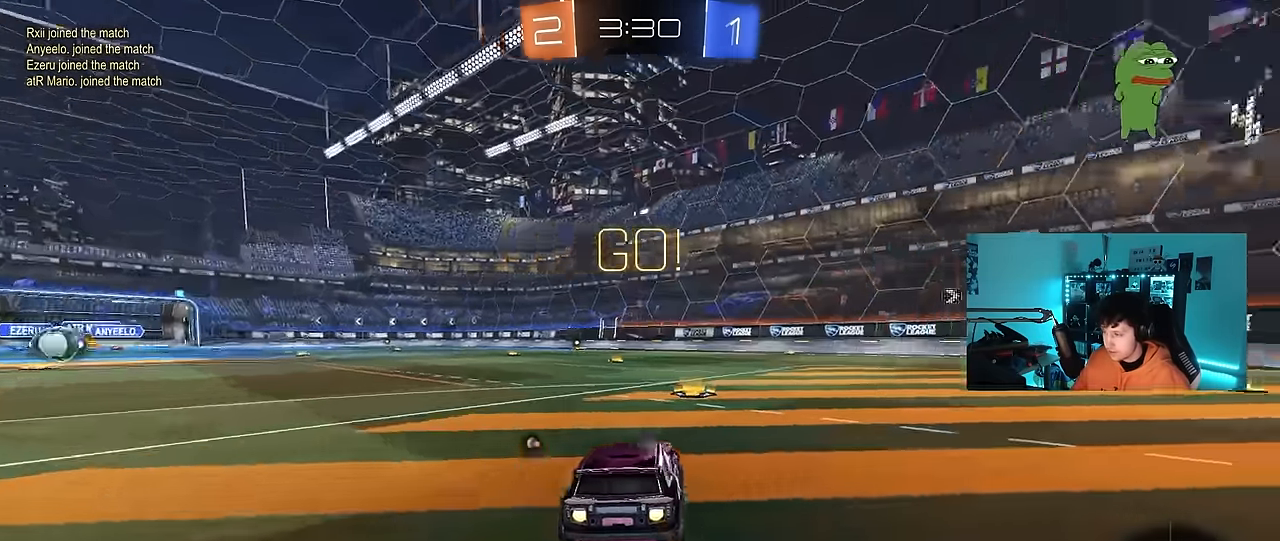
{"keys": ["d", "s", "shift"], "mouse": ["left"], "events": [[200, "mouse_right", "down"], [300, "shift", "down"], [350, "mouse_right", "up"], [400, "mouse_right", "down"], [433, "s", "down"], [433, "w", "up"], [483, "mouse_right", "up"]]}
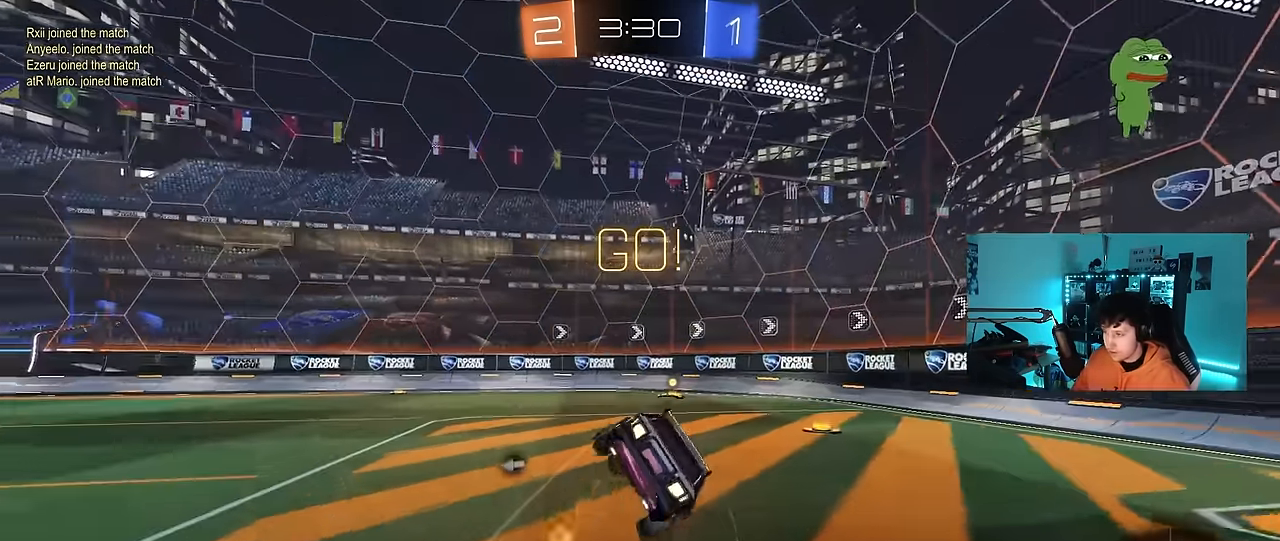
{"keys": ["d", "s", "shift", "space"], "mouse": ["left"], "events": [[167, "s", "up"], [217, "s", "down"], [267, "s", "up"], [350, "s", "down"], [400, "space", "down"]]}
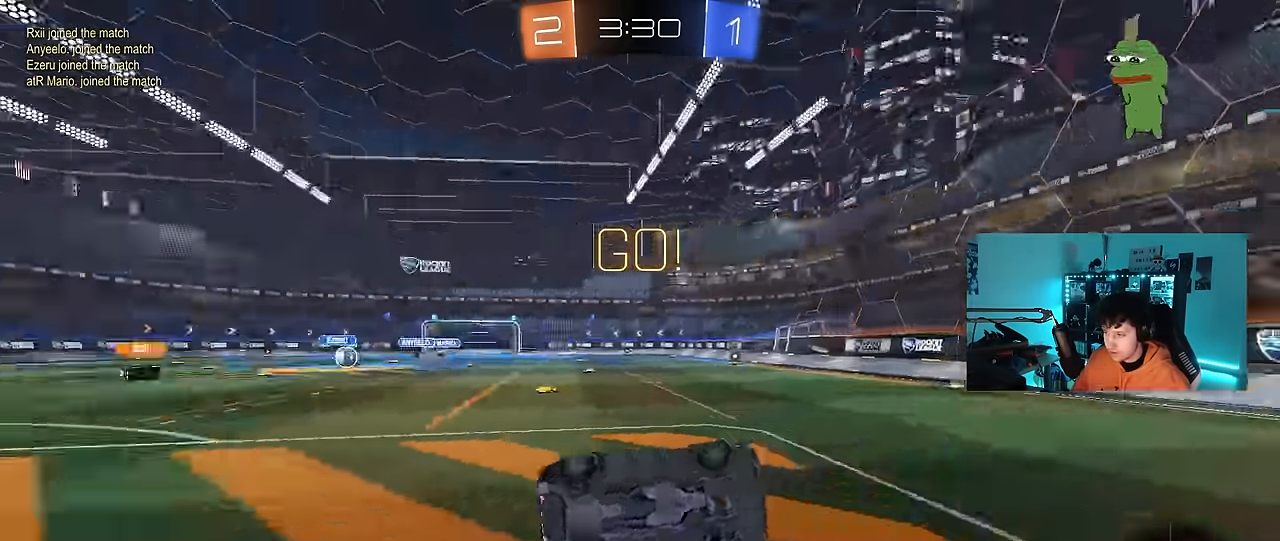
{"keys": ["a", "shift", "w"], "mouse": ["left"], "events": [[100, "space", "up"], [150, "mouse_left", "up"], [150, "s", "up"], [150, "shift", "up"], [183, "d", "up"], [200, "a", "down"], [200, "mouse_left", "down"], [200, "w", "down"], [300, "mouse_left", "up"], [350, "a", "up"], [350, "d", "down"], [400, "mouse_right", "down"], [433, "a", "down"], [433, "d", "up"], [433, "mouse_left", "down"], [433, "shift", "down"], [483, "mouse_right", "up"]]}
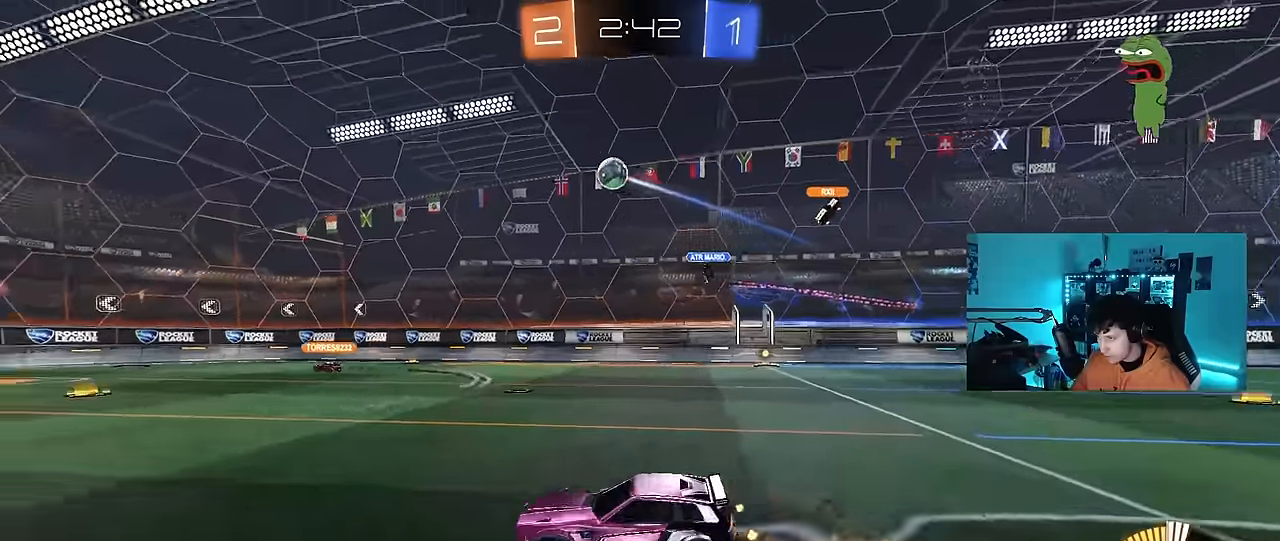
{"keys": ["a", "shift"], "mouse": ["left"], "events": [[33, "mouse_right", "down"], [83, "s", "down"], [83, "w", "up"], [133, "space", "down"], [267, "mouse_right", "up"], [317, "space", "up"], [450, "s", "up"]]}
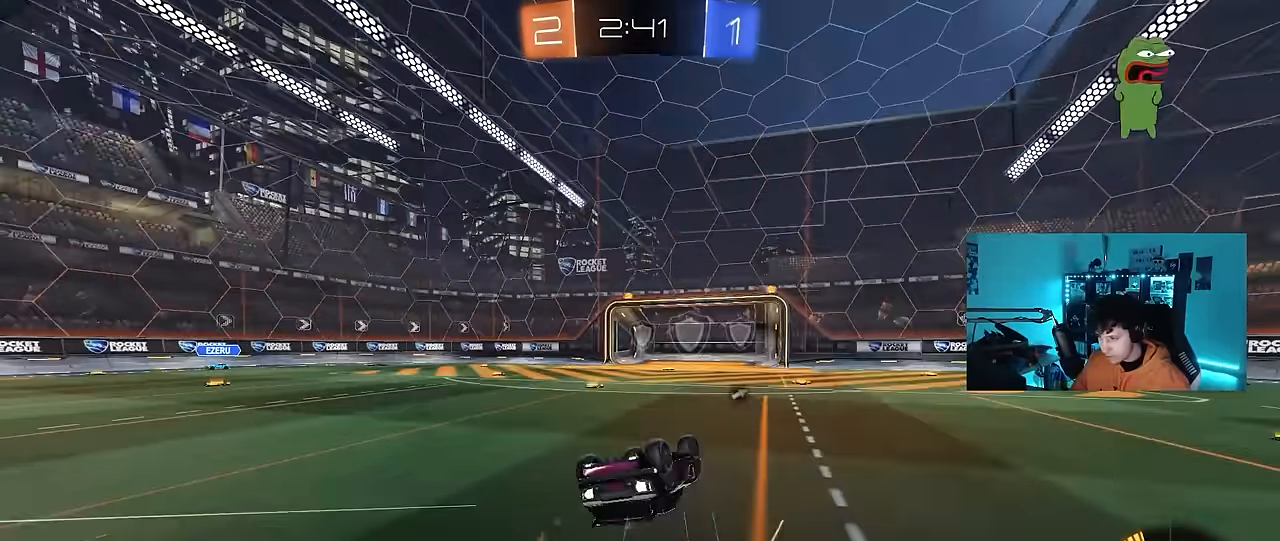
{"keys": [], "mouse": [], "events": [[50, "mouse_left", "up"], [100, "s", "down"], [100, "space", "down"], [283, "s", "up"], [283, "space", "up"], [333, "a", "up"], [333, "shift", "up"]]}
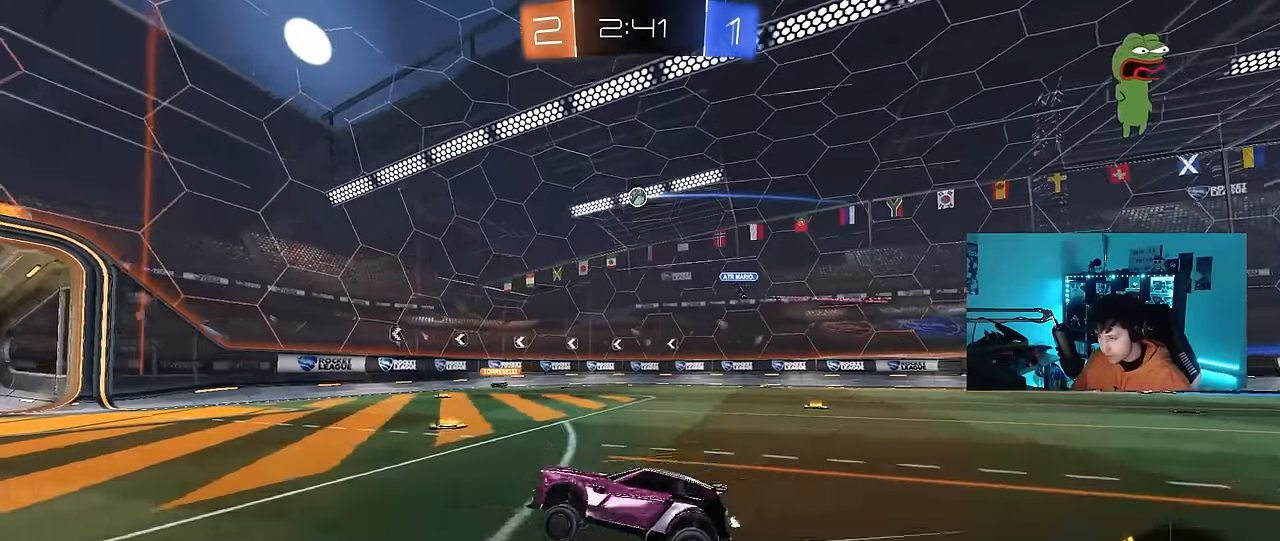
{"keys": ["d", "w"], "mouse": [], "events": [[67, "w", "down"], [167, "a", "down"], [300, "a", "up"], [483, "d", "down"]]}
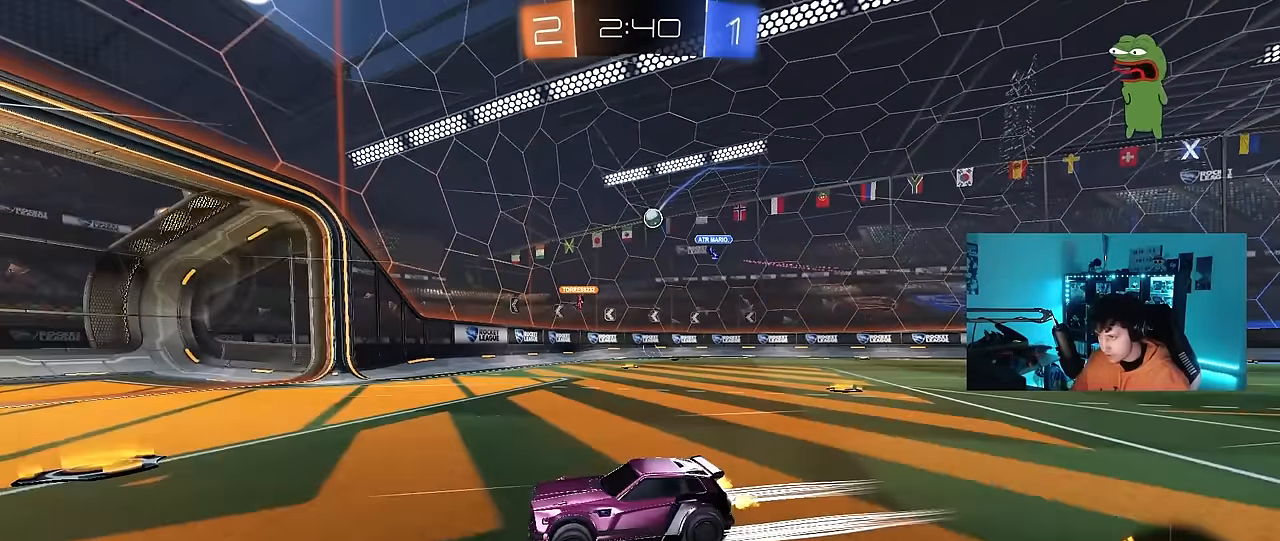
{"keys": ["d", "w"], "mouse": [], "events": [[33, "shift", "down"], [217, "shift", "up"]]}
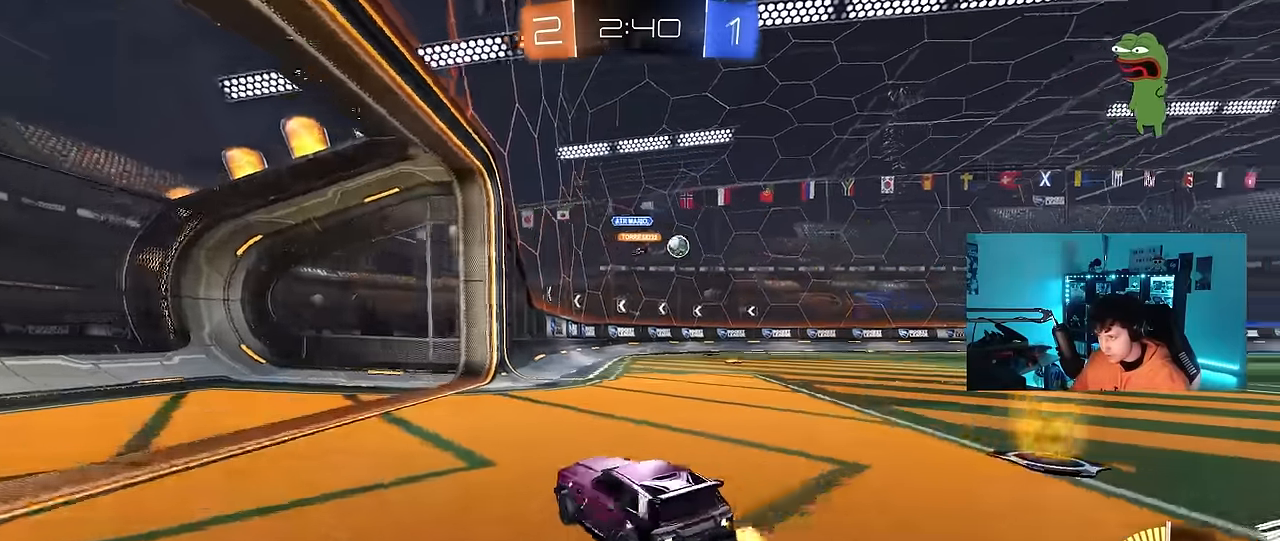
{"keys": ["a", "w"], "mouse": [], "events": [[200, "d", "up"], [333, "d", "down"], [417, "d", "up"], [467, "a", "down"]]}
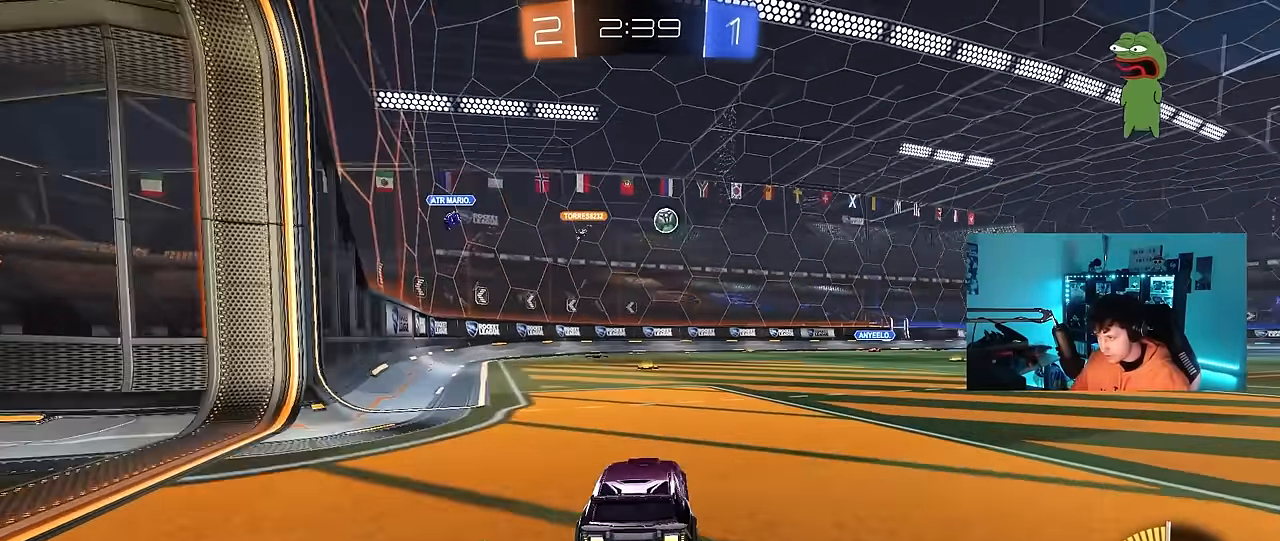
{"keys": ["d", "w"], "mouse": [], "events": [[300, "a", "up"], [483, "d", "down"]]}
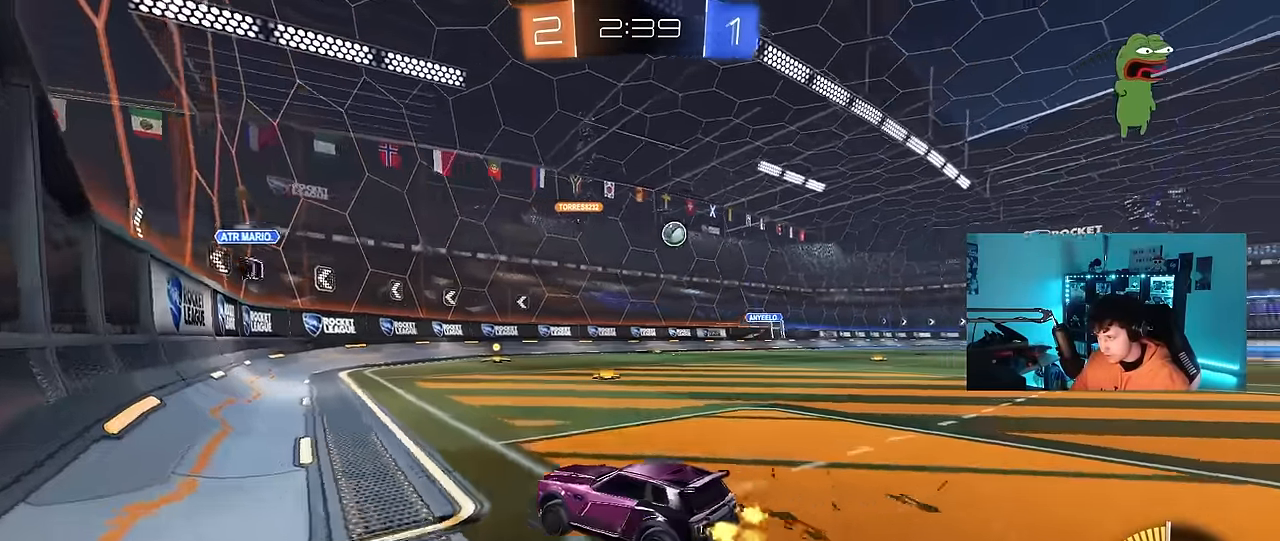
{"keys": ["d", "w"], "mouse": [], "events": [[33, "shift", "down"], [217, "shift", "up"]]}
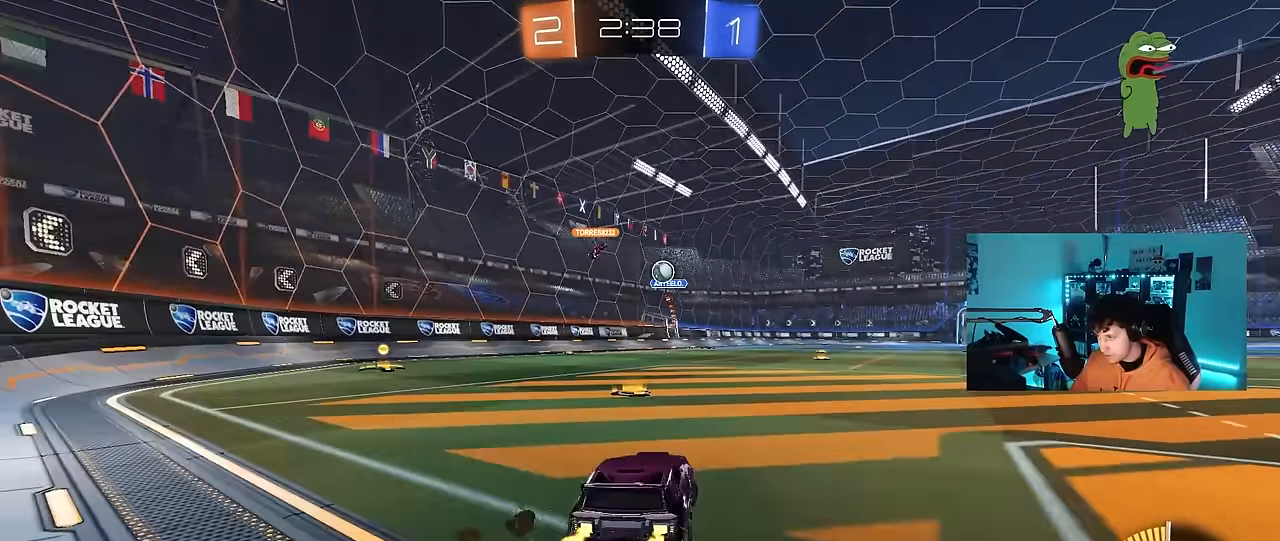
{"keys": ["d"], "mouse": [], "events": [[100, "d", "up"], [150, "a", "down"], [183, "a", "up"], [233, "d", "down"], [233, "w", "up"], [383, "shift", "down"], [433, "shift", "up"]]}
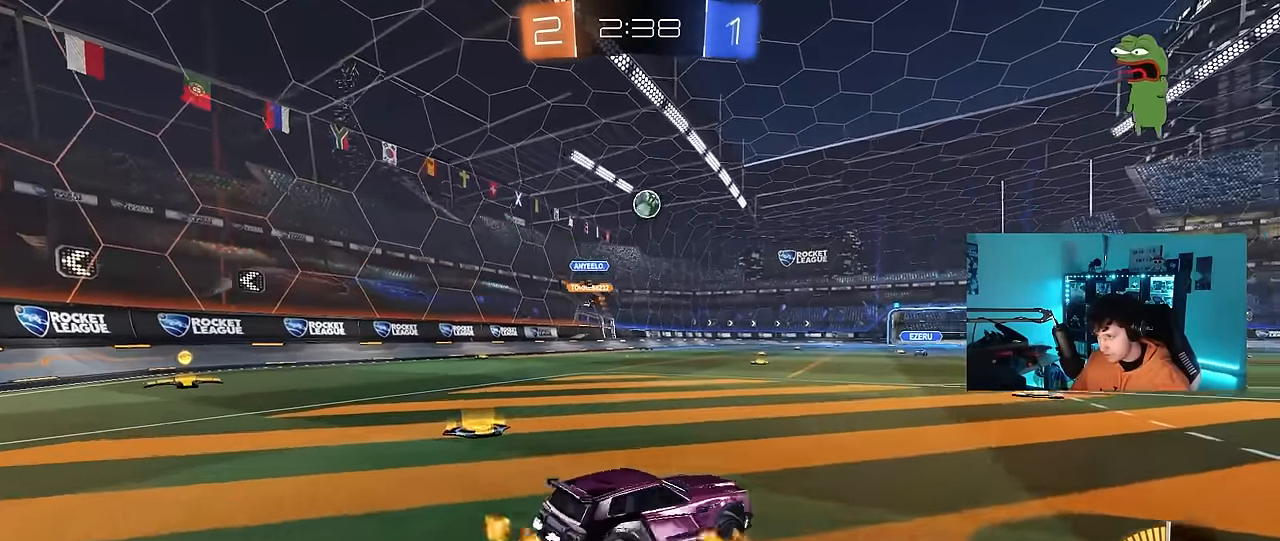
{"keys": ["a", "shift"], "mouse": ["left"], "events": [[17, "d", "up"], [17, "mouse_right", "down"], [67, "a", "down"], [67, "s", "down"], [117, "mouse_left", "down"], [117, "shift", "down"], [200, "a", "up"], [200, "mouse_right", "up"], [200, "s", "up"], [200, "shift", "up"], [250, "mouse_right", "down"], [300, "d", "down"], [300, "s", "down"], [350, "a", "down"], [400, "d", "up"], [400, "shift", "down"], [483, "mouse_right", "up"], [483, "s", "up"]]}
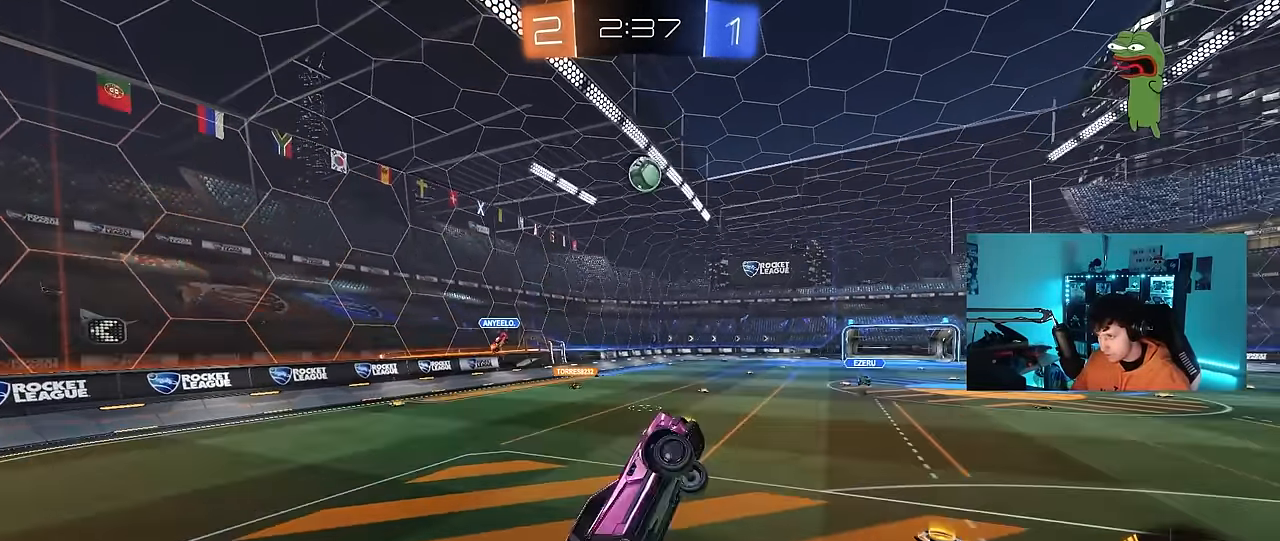
{"keys": ["a", "shift"], "mouse": ["left"], "events": [[133, "w", "down"], [217, "w", "up"], [367, "s", "down"], [417, "s", "up"]]}
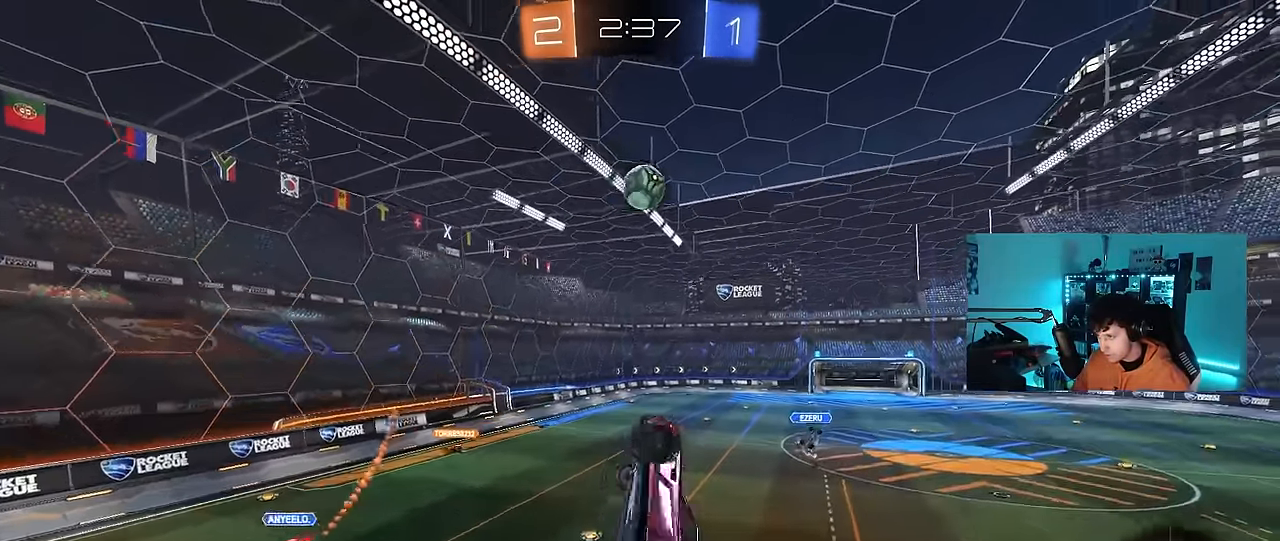
{"keys": ["a"], "mouse": ["left"], "events": [[150, "d", "down"], [183, "a", "up"], [183, "shift", "up"], [283, "w", "down"], [417, "d", "up"], [417, "w", "up"], [467, "a", "down"]]}
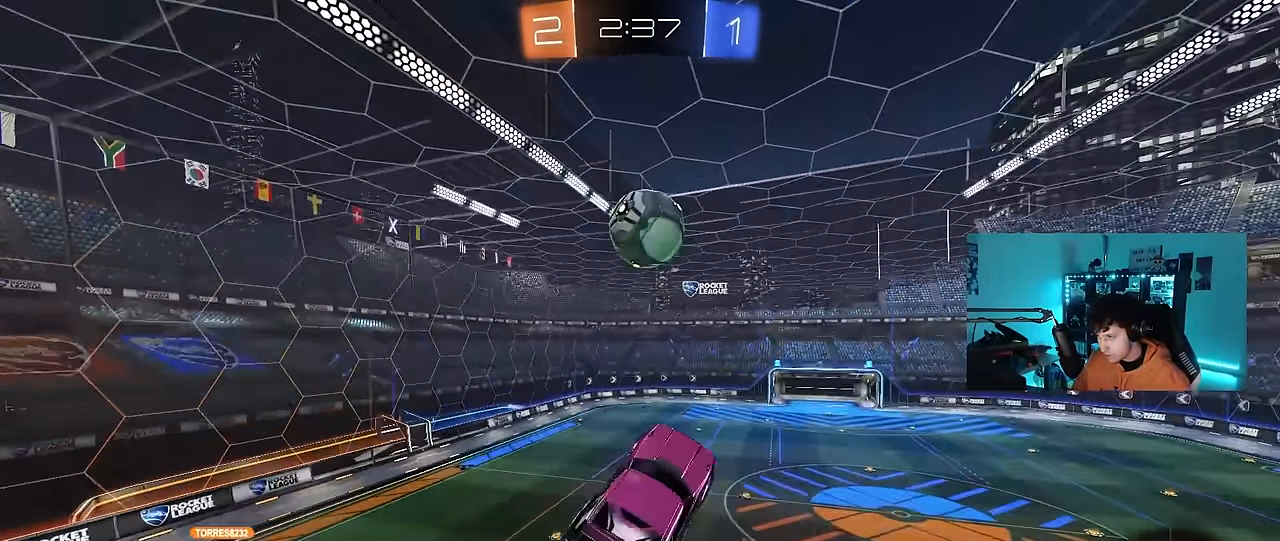
{"keys": ["a", "shift", "w"], "mouse": ["left"], "events": [[17, "a", "up"], [117, "a", "down"], [217, "w", "down"], [300, "shift", "down"]]}
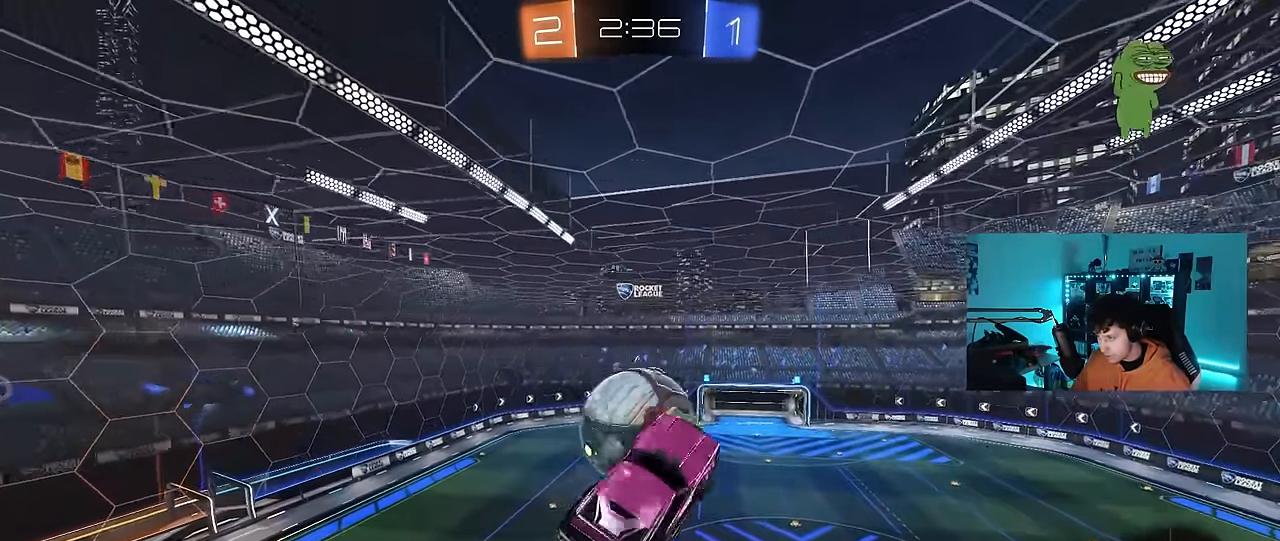
{"keys": [], "mouse": [], "events": [[183, "mouse_left", "up"], [267, "shift", "up"], [267, "w", "up"], [317, "a", "up"]]}
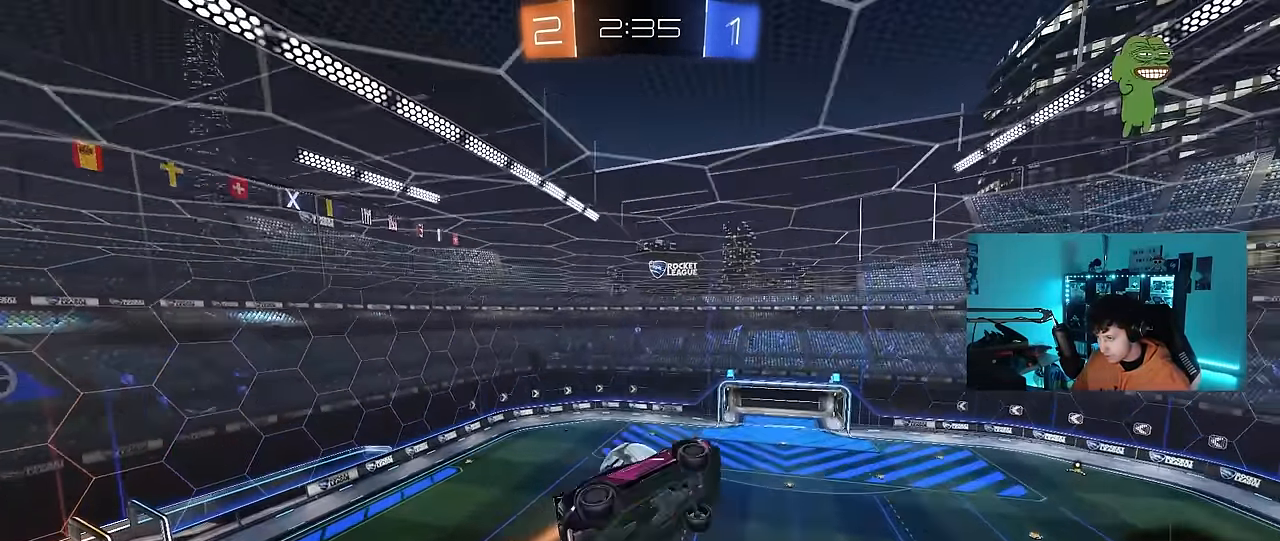
{"keys": ["z"], "mouse": [], "events": [[383, "z", "down"]]}
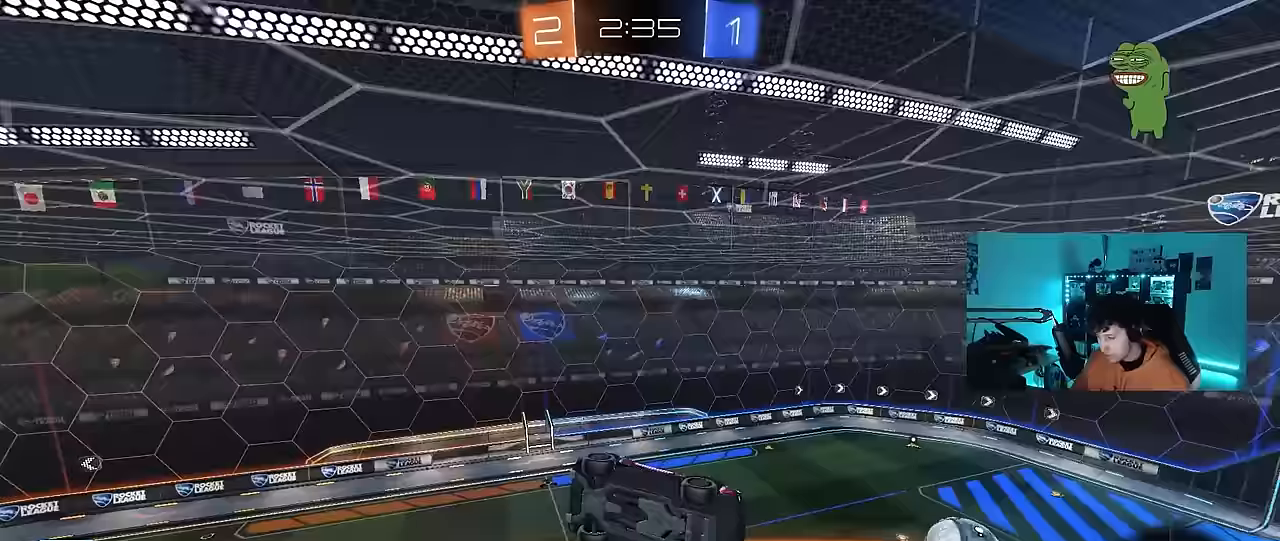
{"keys": [], "mouse": [], "events": [[433, "z", "up"]]}